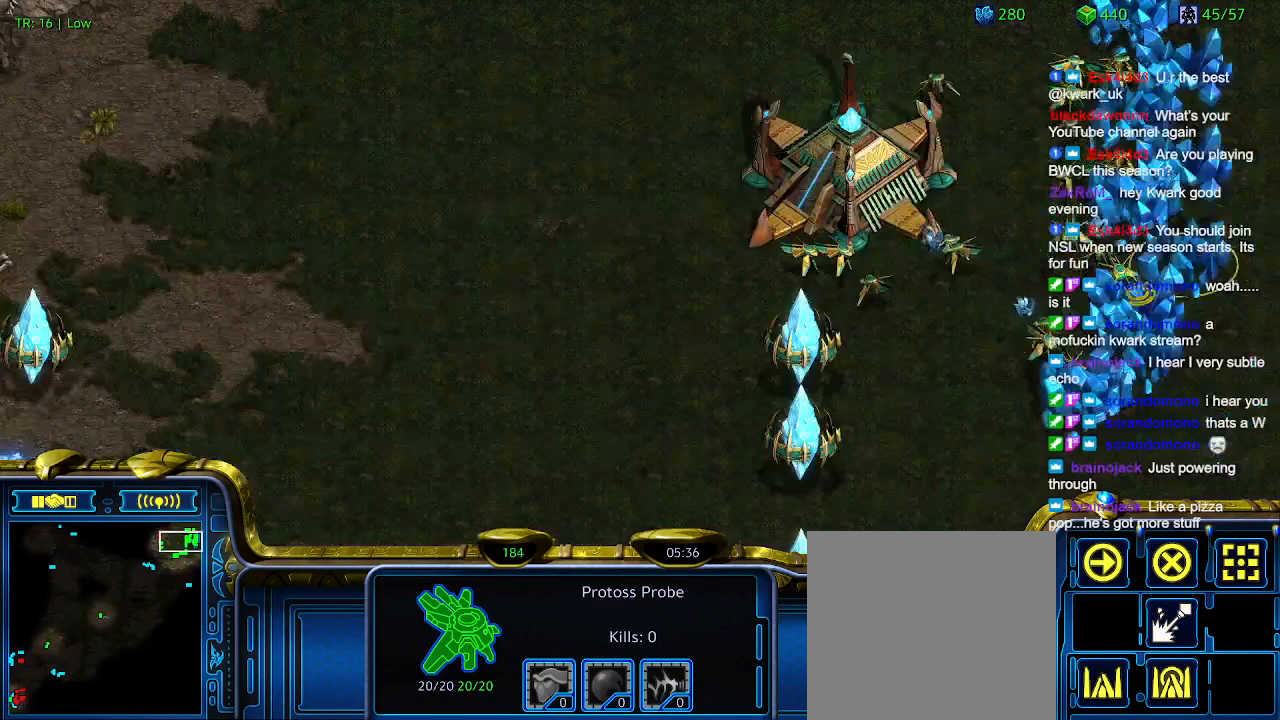
Gameplay with keyboard; each line is a JSON object with the keys held at the frame after it. "events" lists presses ("down") and releases ("up") of "1", "2", "3", "4", "5", "6", "a", "c", "ctrl", "d", "e", "f2", "f3", "q", "s", "t", "w", "x" and "z" between this image and that frame as [ms after this image, input, new state], when the widget could be followed in between. No other keys are recorded. Mouse input is not recorded.
{"keys": [], "events": [[167, "5", "down"], [267, "5", "up"], [334, "t", "down"], [400, "t", "up"]]}
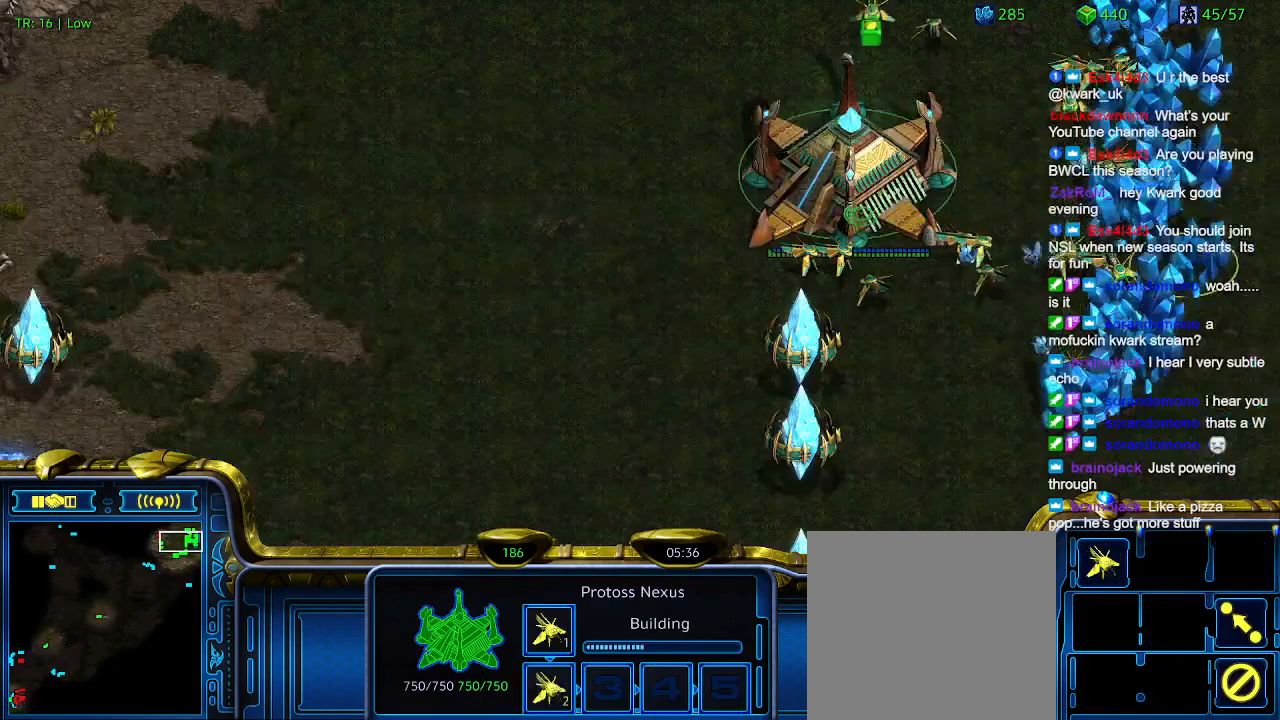
{"keys": [], "events": []}
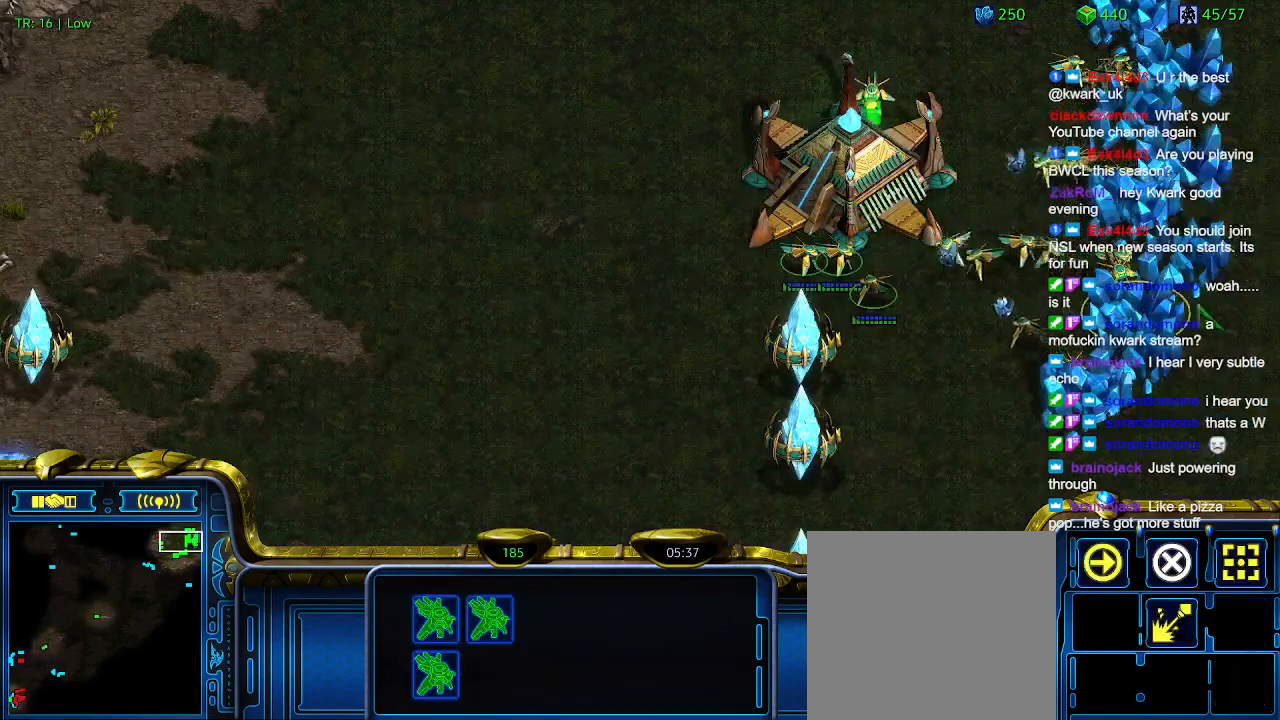
{"keys": ["1"], "events": [[434, "1", "down"]]}
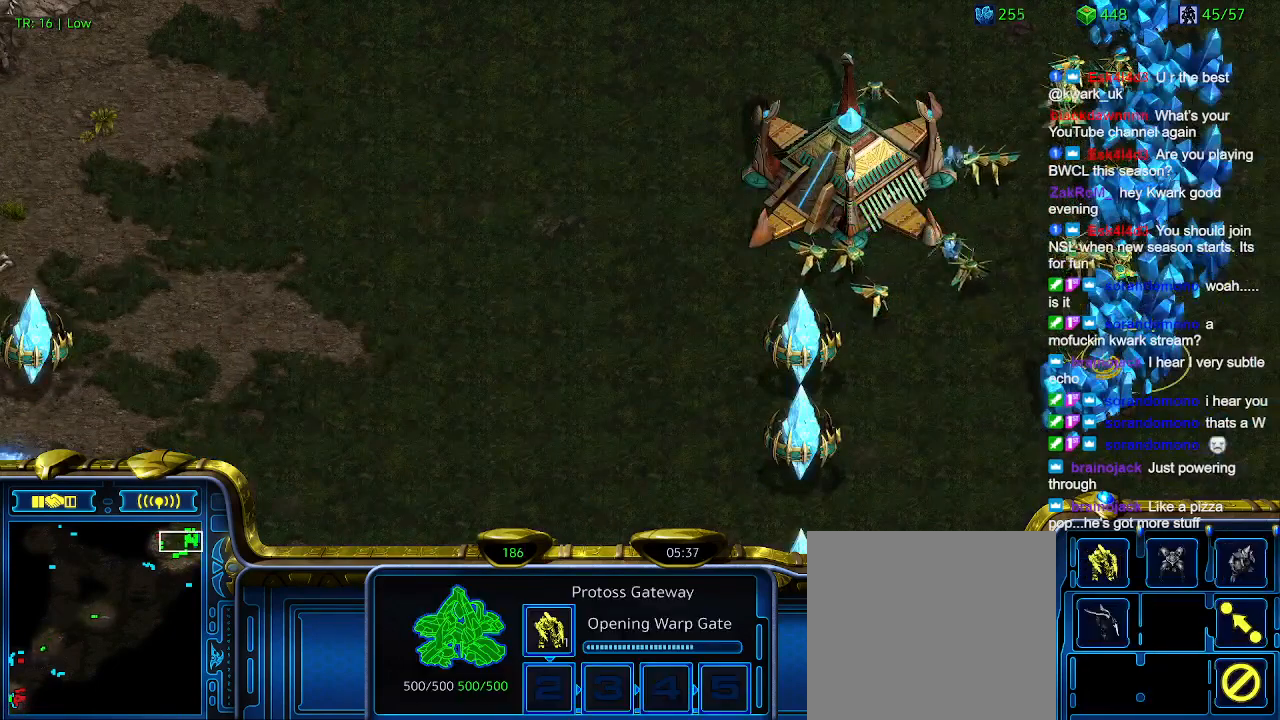
{"keys": [], "events": [[67, "1", "up"], [67, "2", "down"], [167, "2", "up"]]}
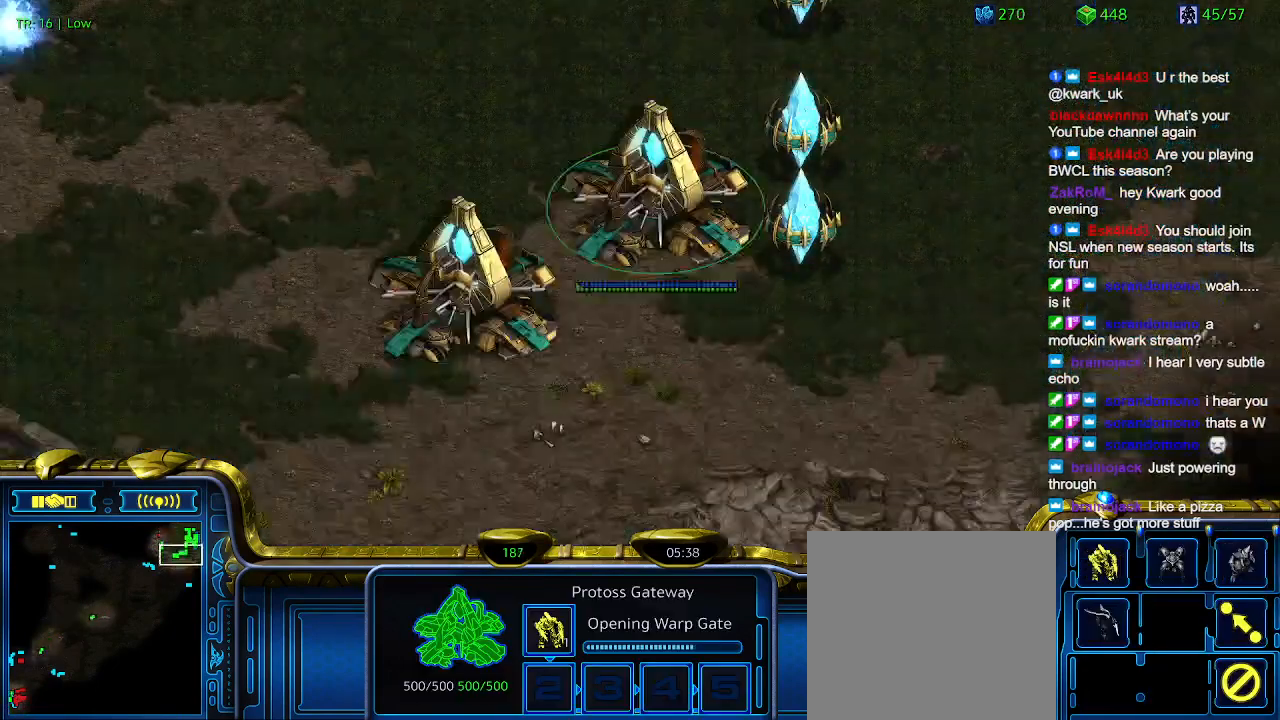
{"keys": [], "events": [[200, "5", "down"], [267, "5", "up"]]}
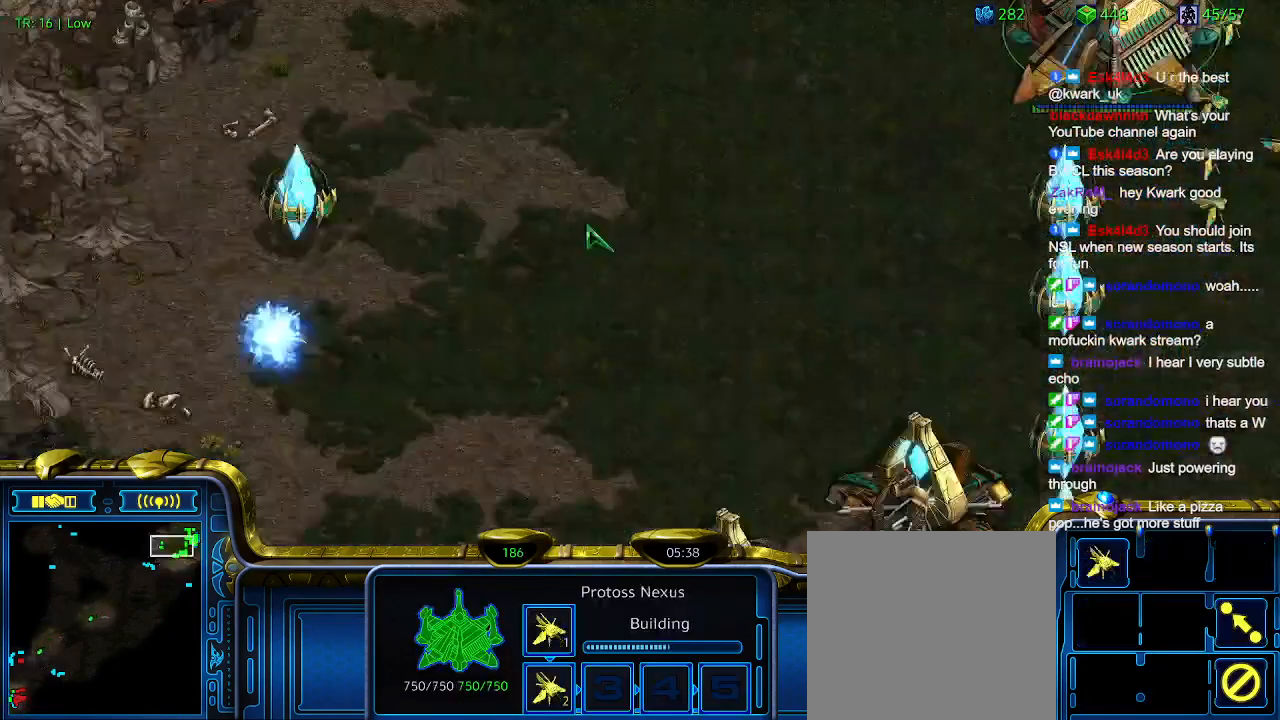
{"keys": [], "events": []}
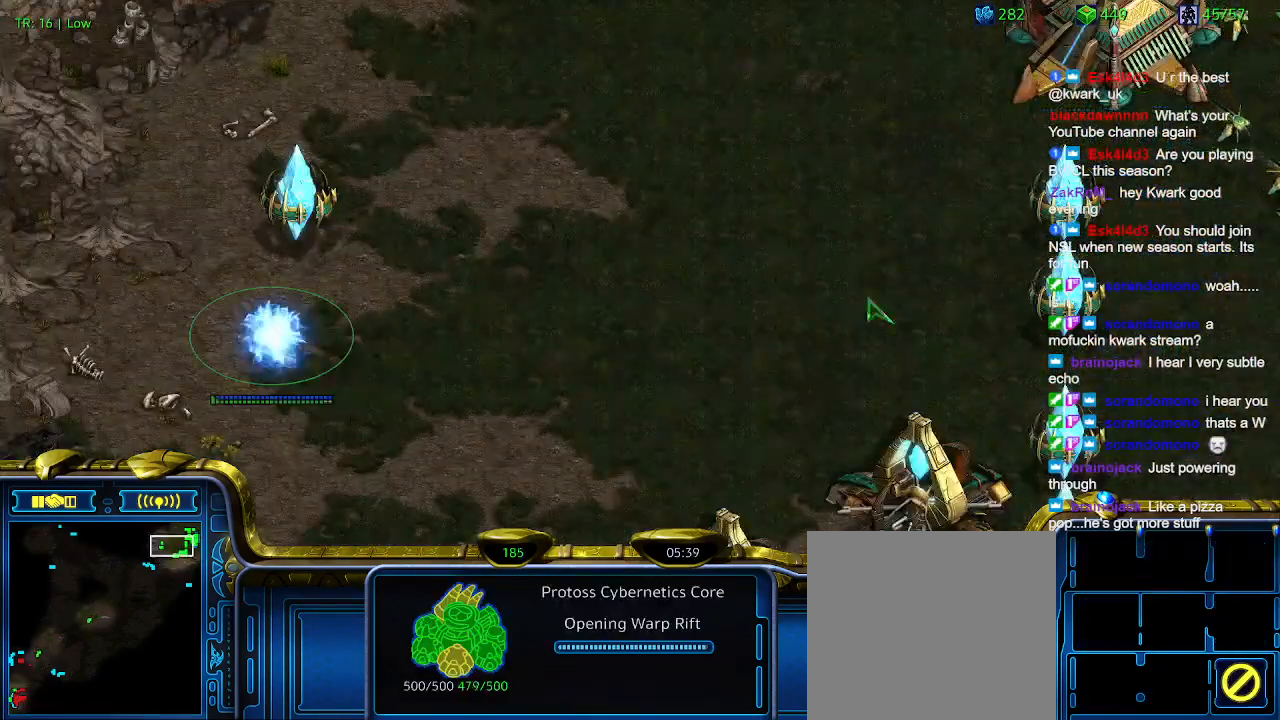
{"keys": [], "events": []}
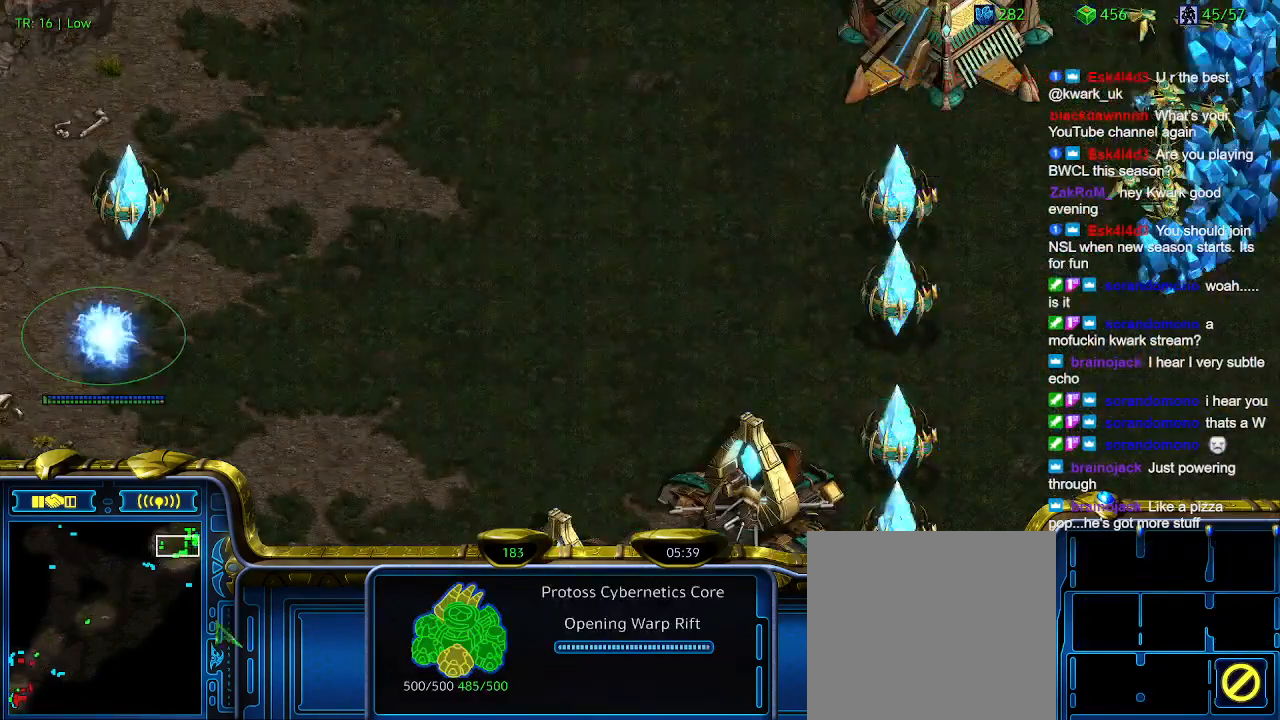
{"keys": [], "events": []}
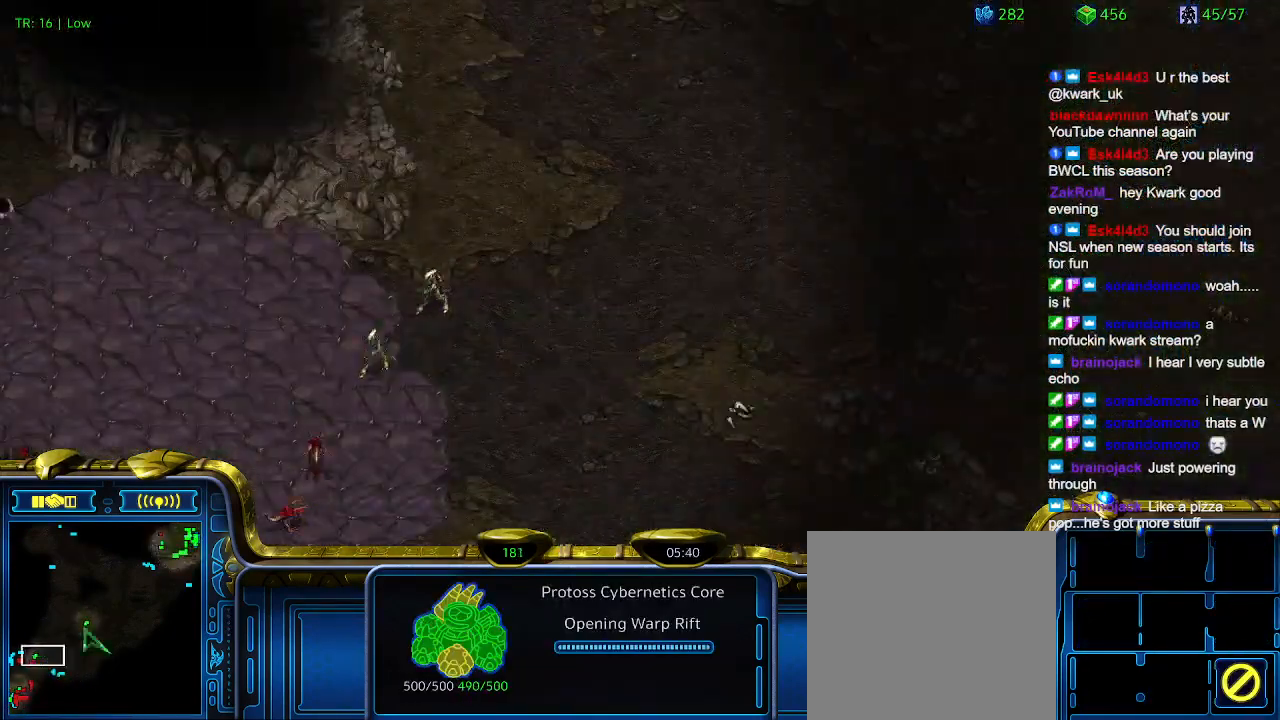
{"keys": ["a"], "events": [[500, "a", "down"]]}
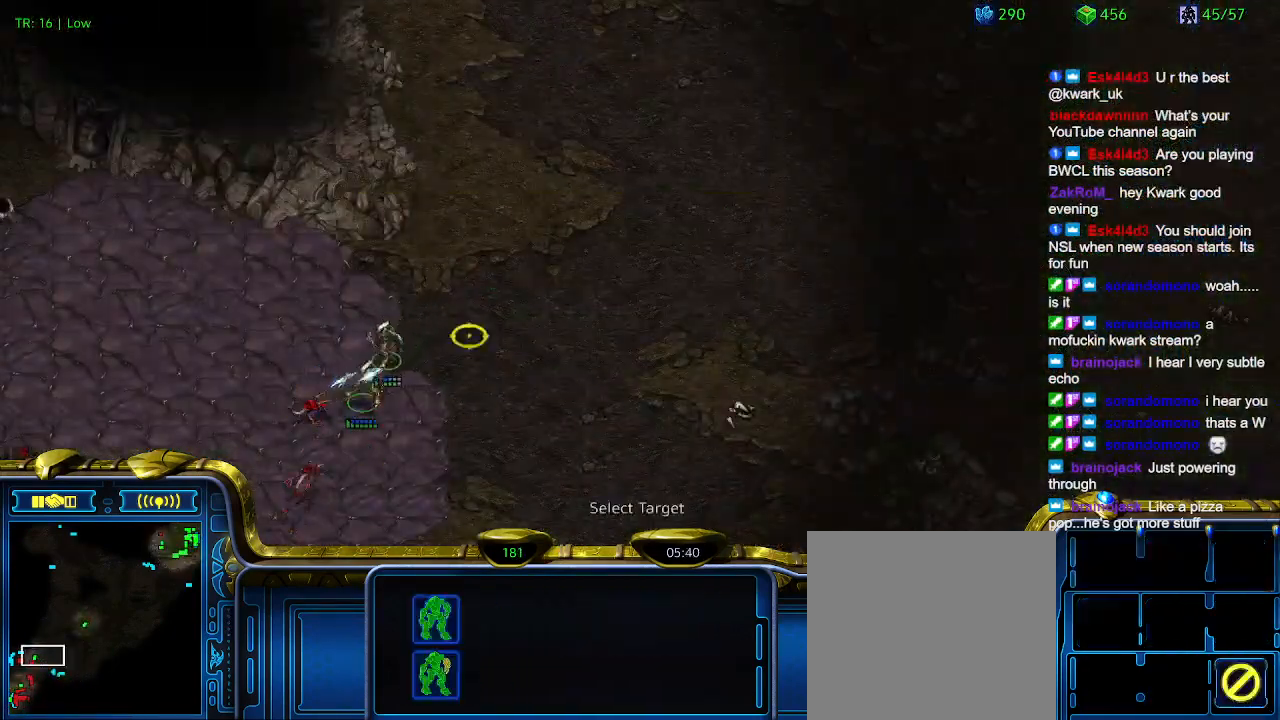
{"keys": [], "events": [[67, "a", "up"]]}
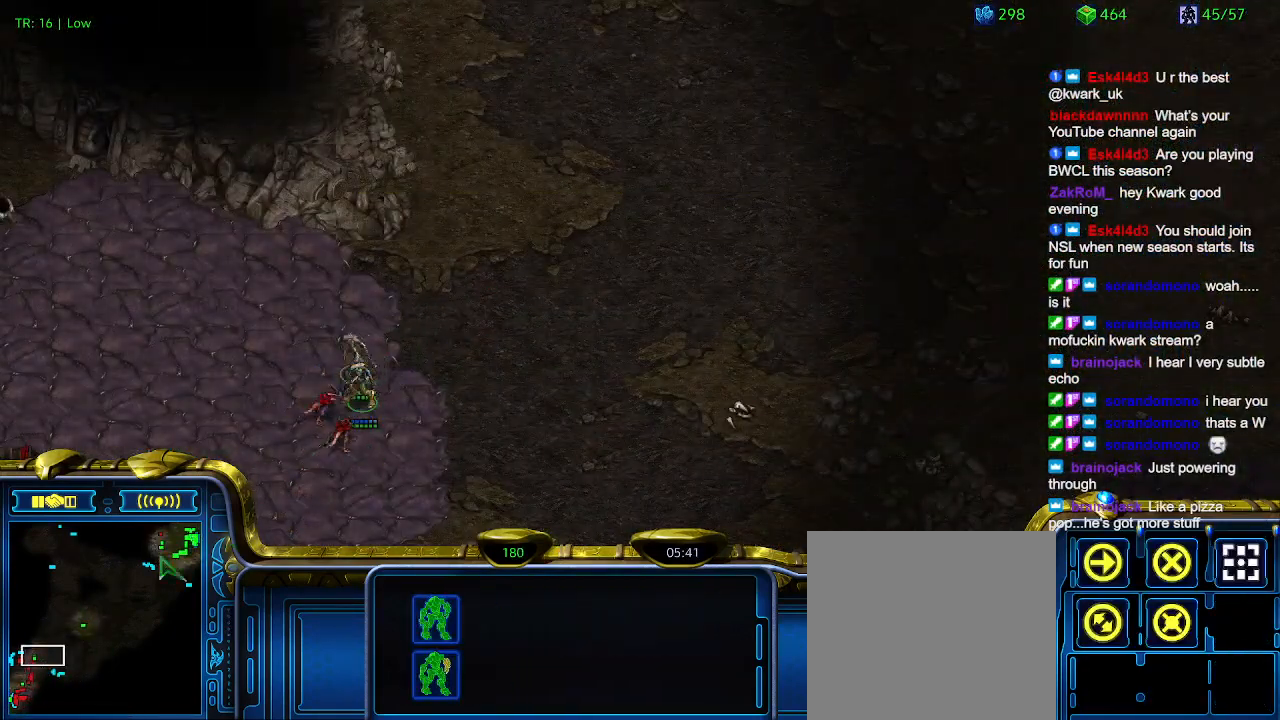
{"keys": [], "events": []}
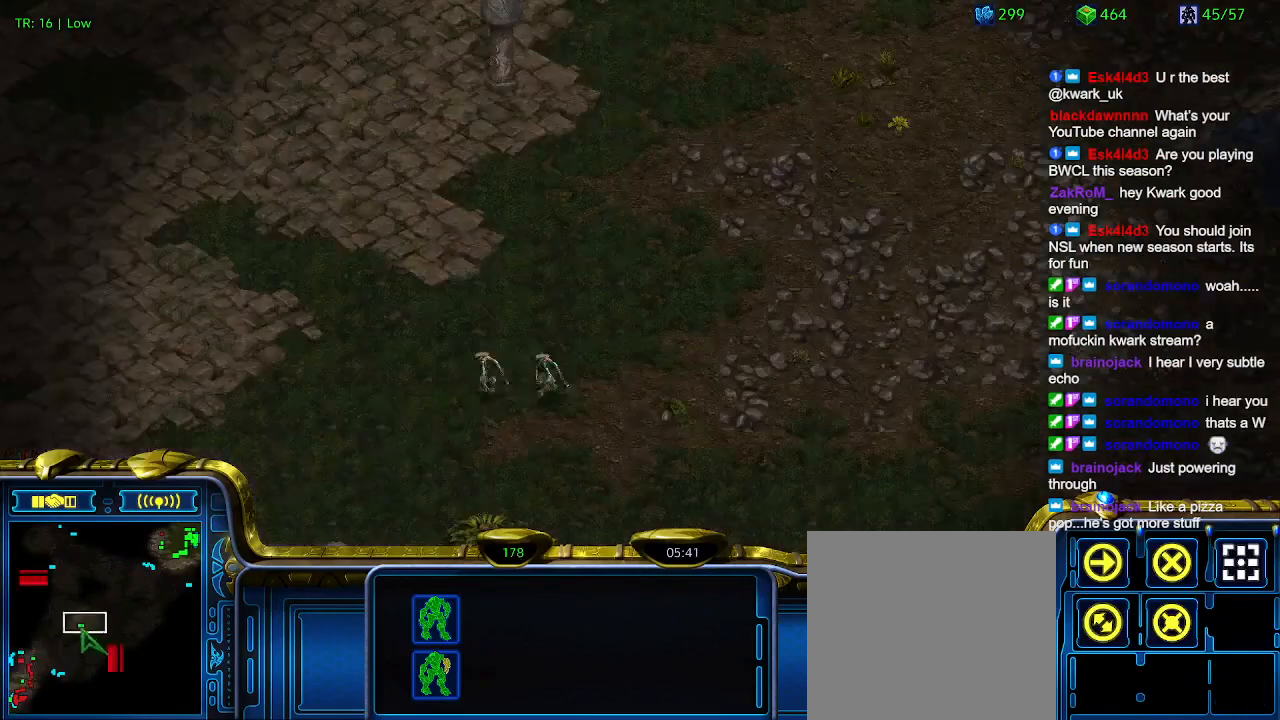
{"keys": [], "events": []}
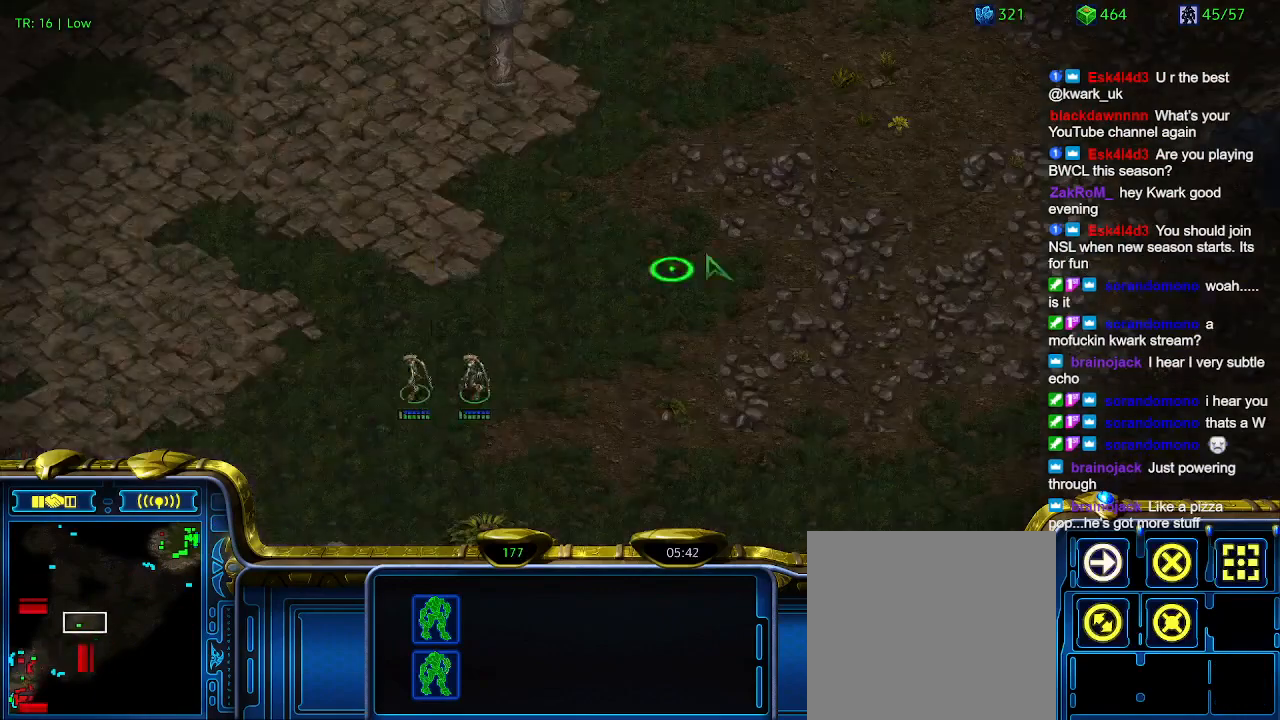
{"keys": [], "events": []}
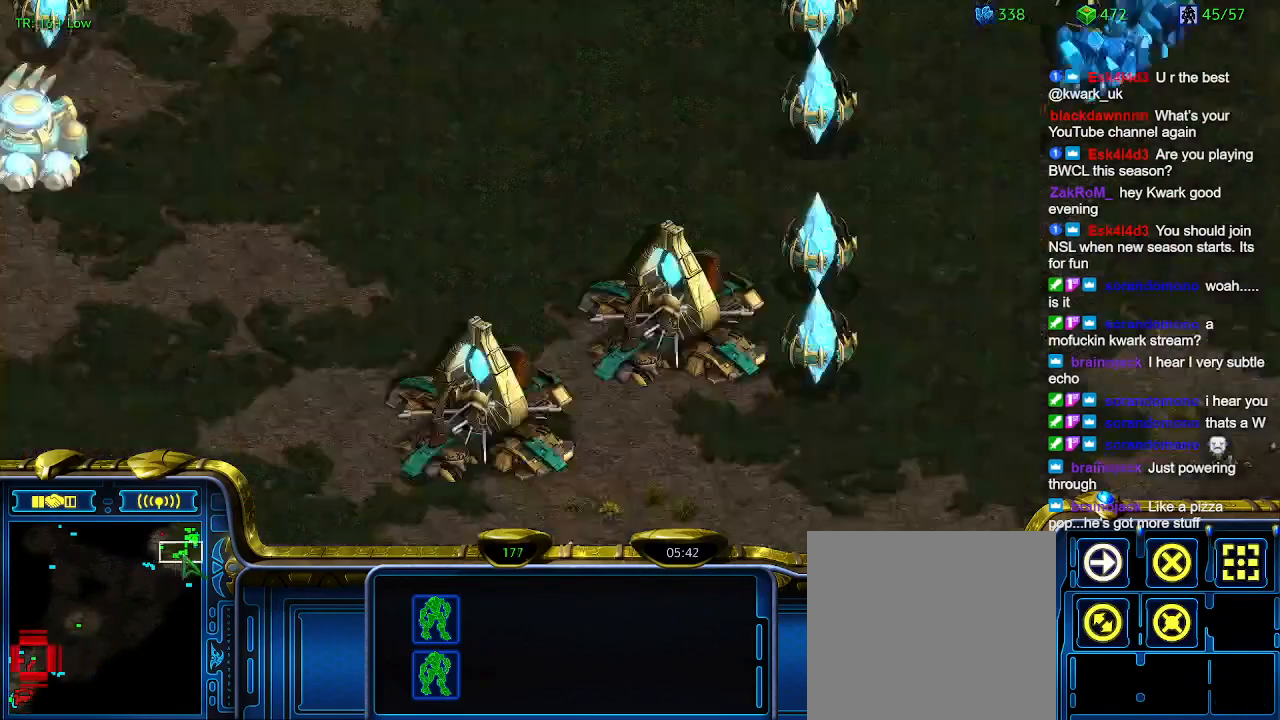
{"keys": [], "events": []}
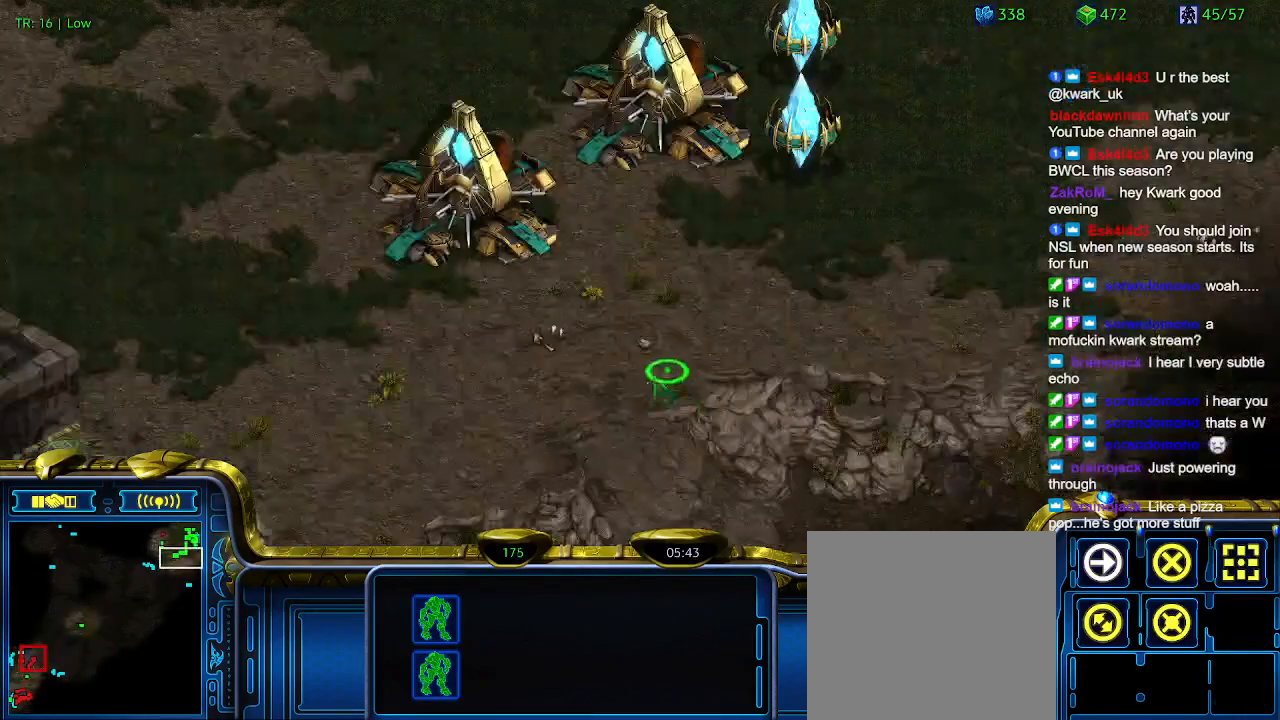
{"keys": [], "events": [[234, "1", "down"], [334, "1", "up"]]}
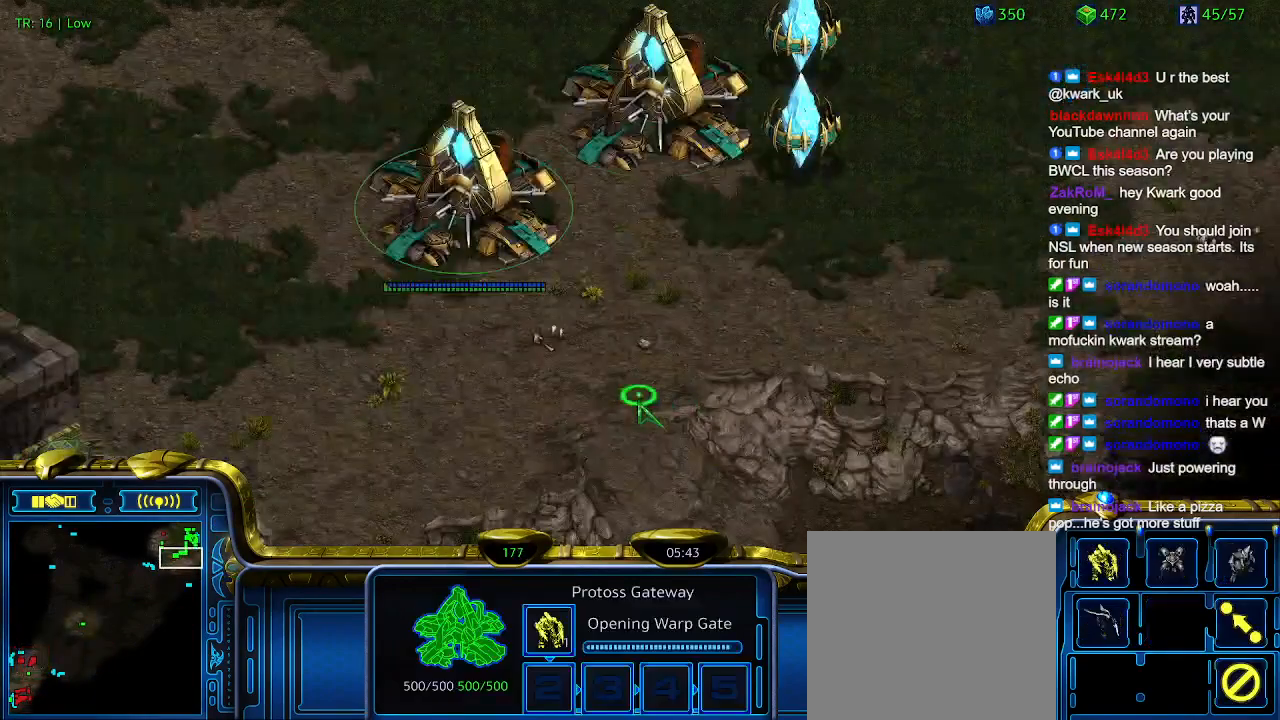
{"keys": [], "events": [[67, "2", "down"], [134, "2", "up"], [267, "1", "down"], [400, "1", "up"]]}
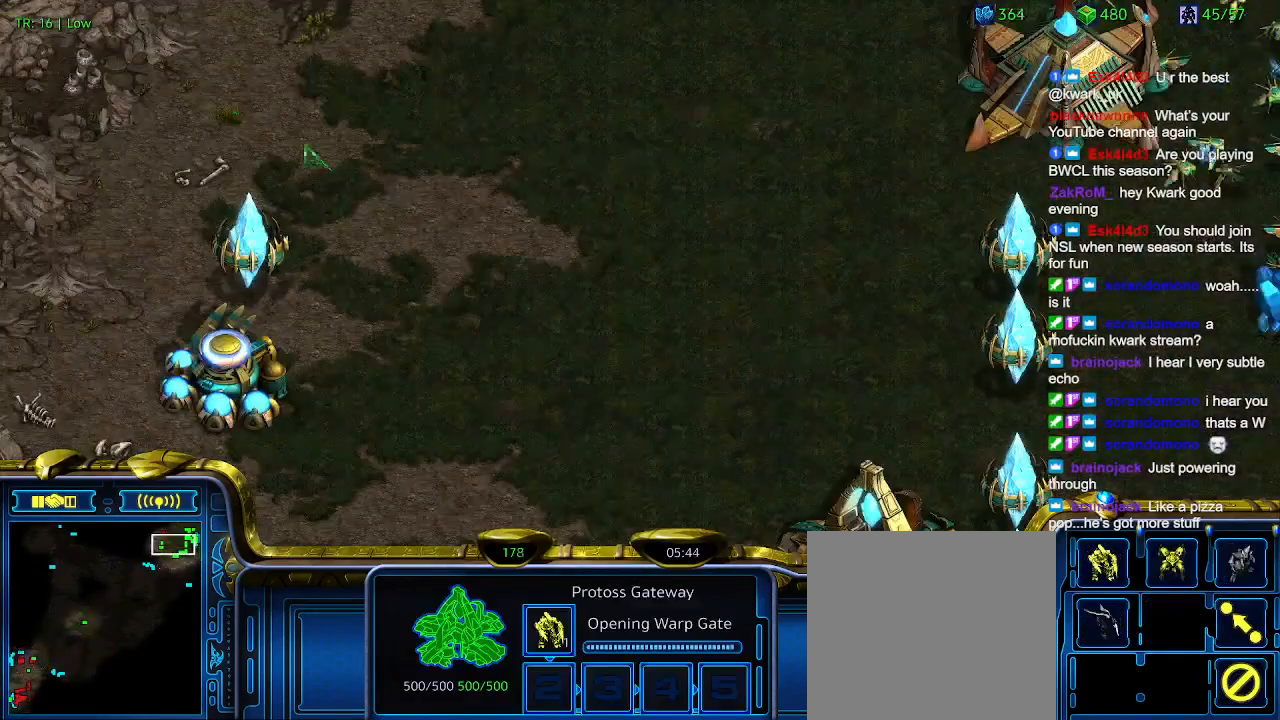
{"keys": [], "events": []}
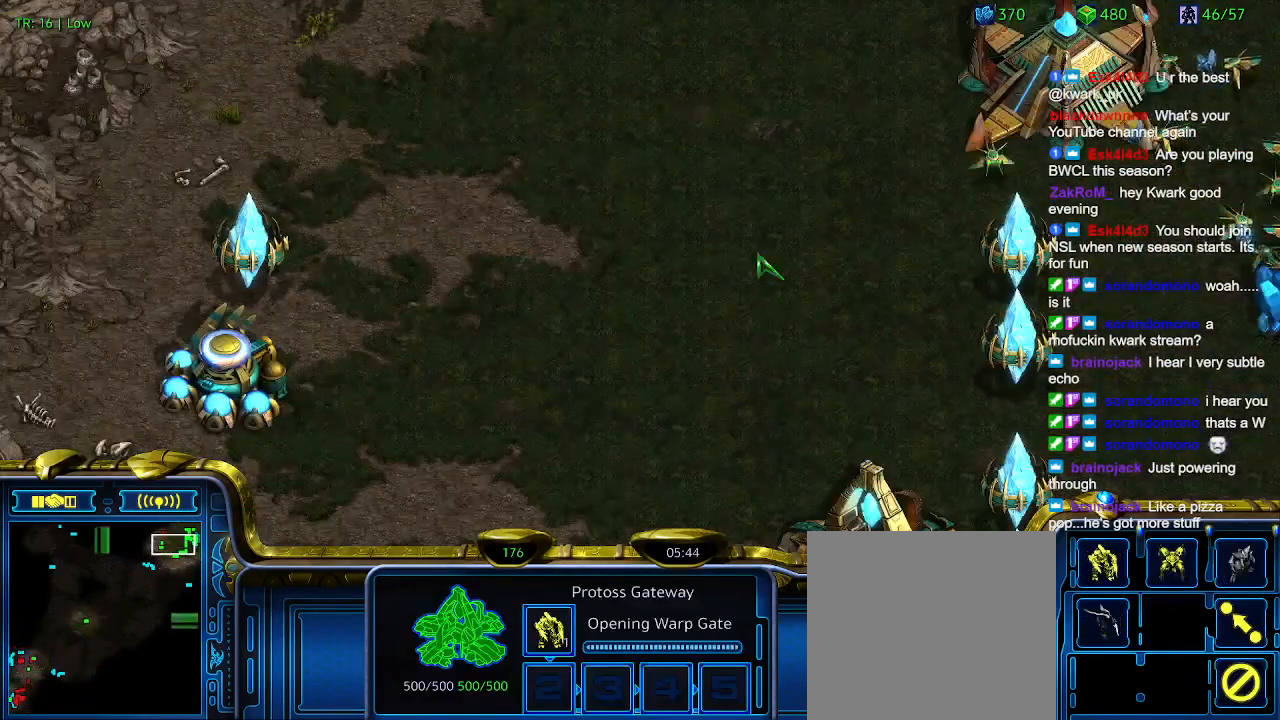
{"keys": [], "events": [[167, "e", "down"], [200, "w", "down"], [267, "e", "up"], [267, "w", "up"]]}
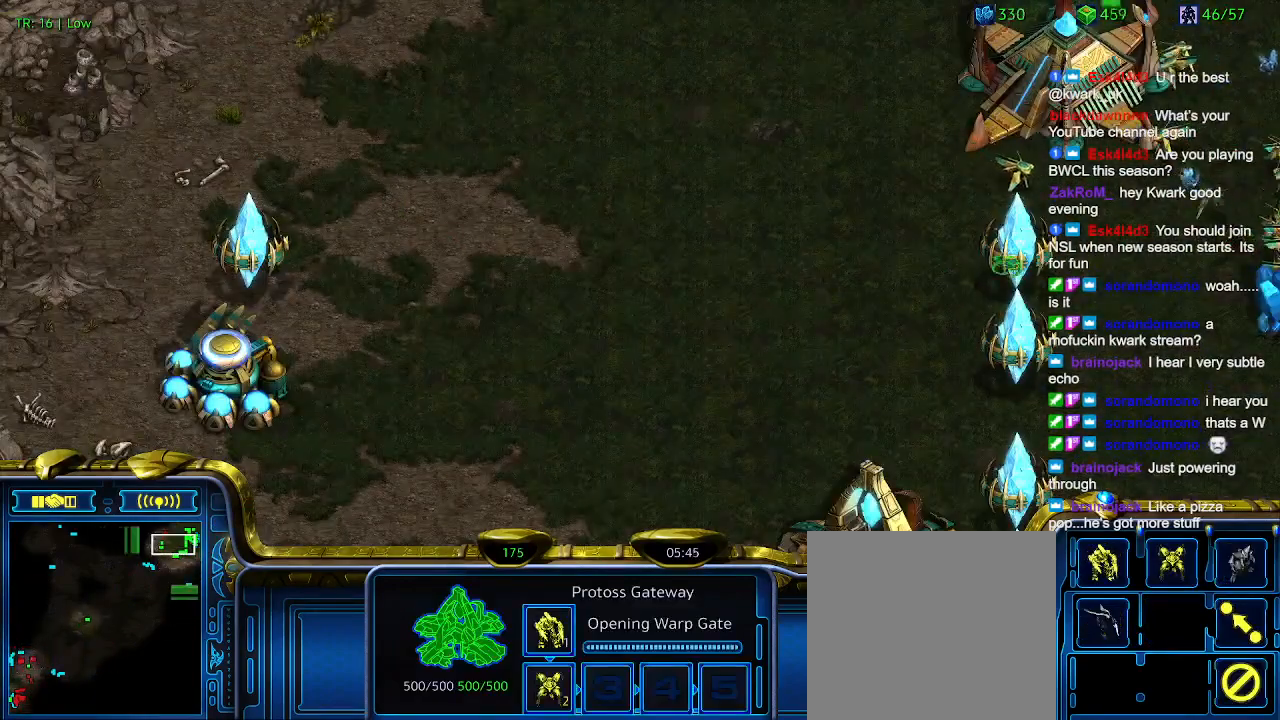
{"keys": [], "events": [[167, "2", "down"], [267, "2", "up"], [367, "w", "down"], [467, "w", "up"]]}
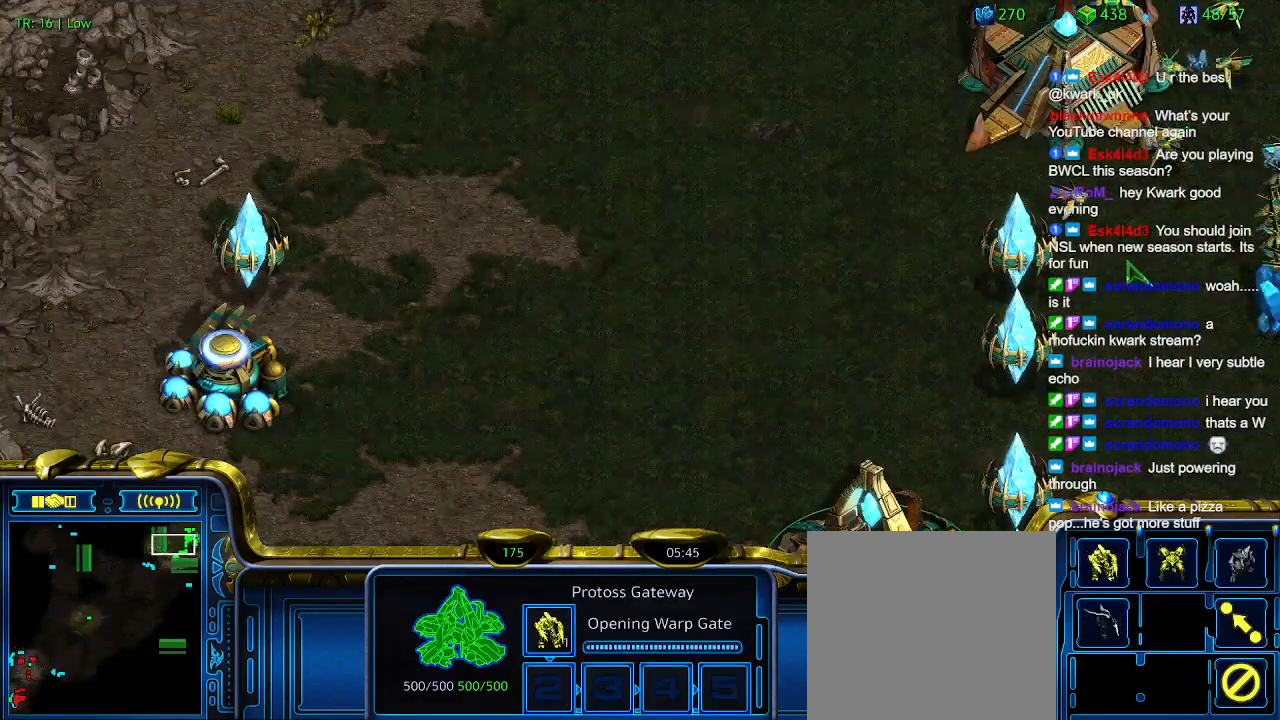
{"keys": ["1"], "events": [[367, "1", "down"]]}
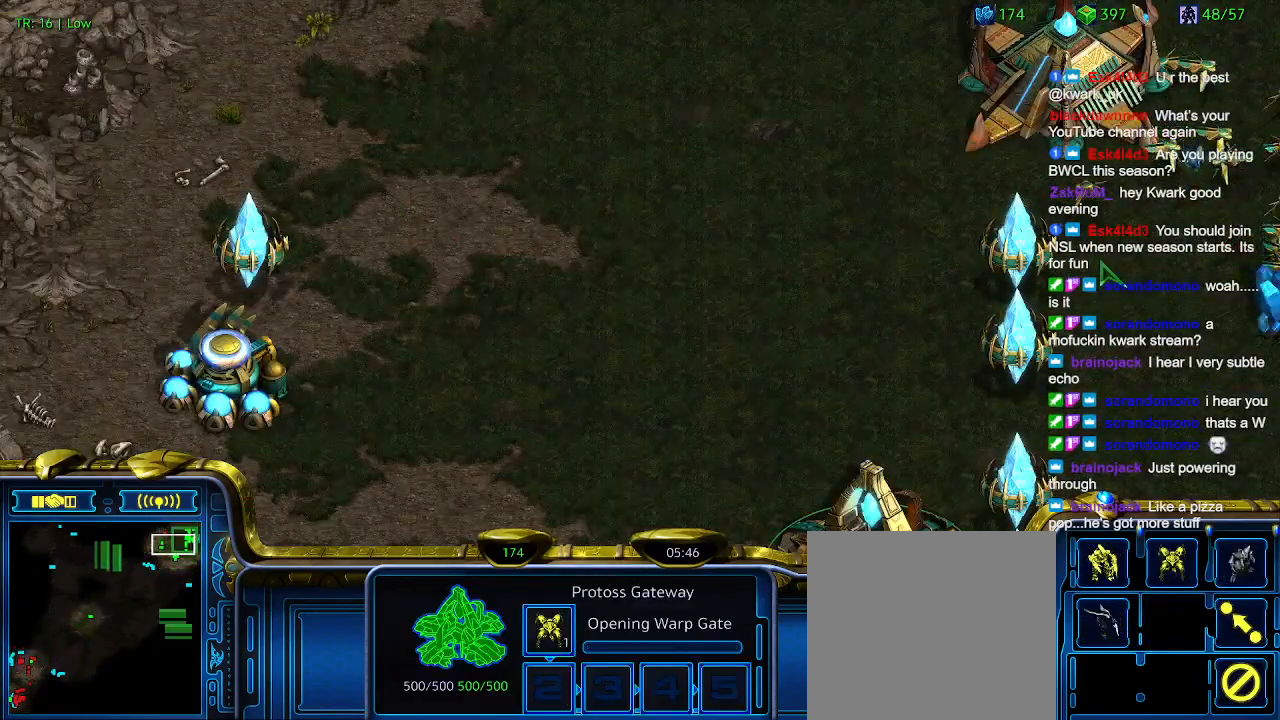
{"keys": [], "events": [[34, "1", "up"], [34, "2", "down"], [100, "2", "up"], [300, "5", "down"], [400, "5", "up"]]}
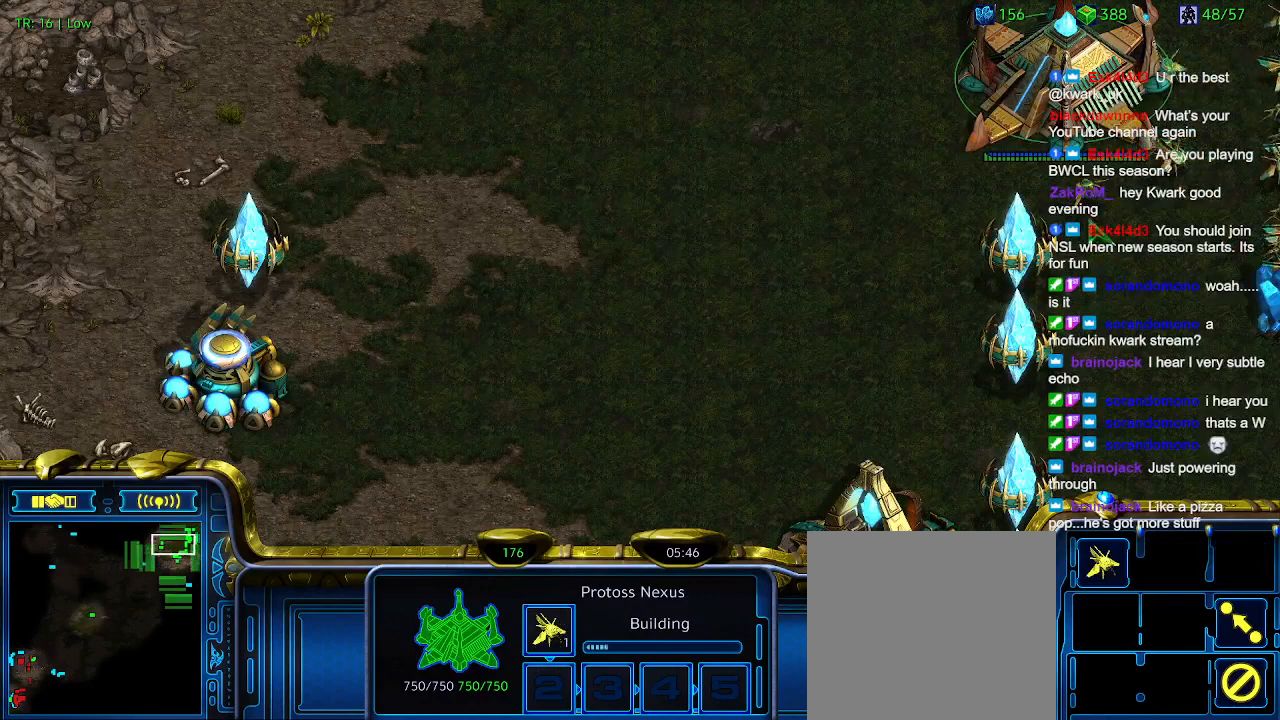
{"keys": [], "events": []}
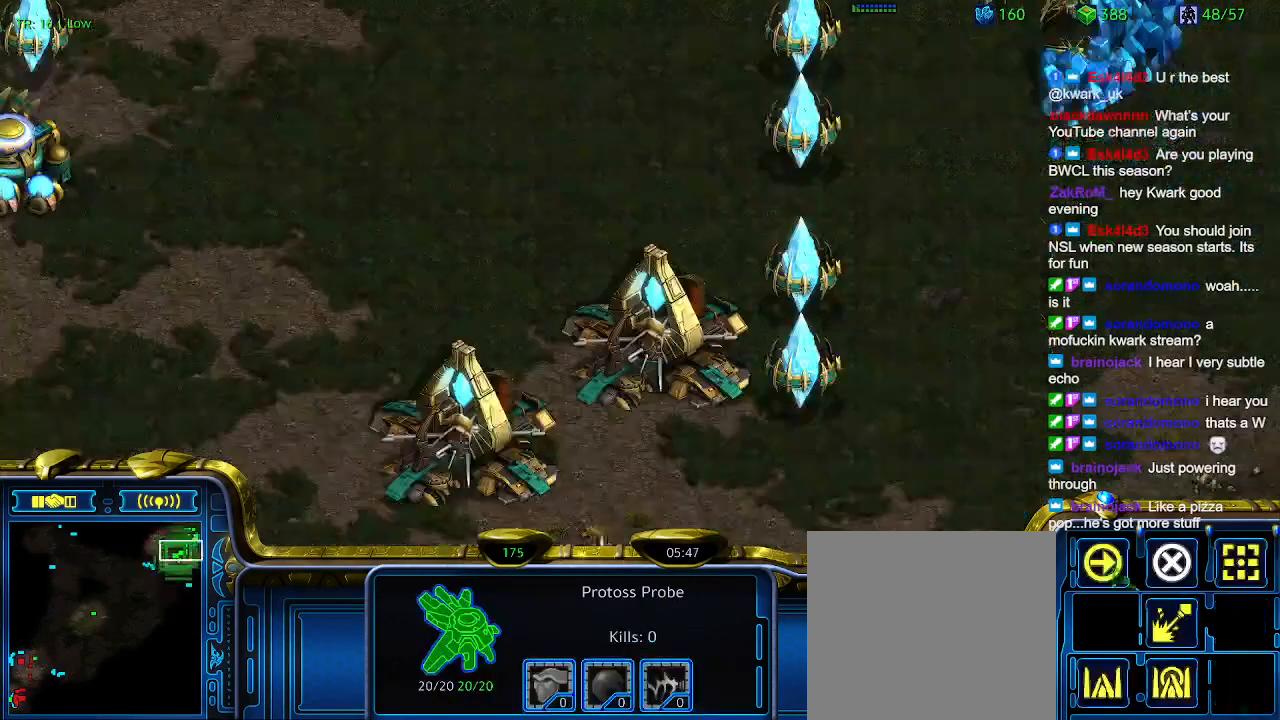
{"keys": [], "events": [[200, "q", "down"], [267, "q", "up"], [367, "a", "down"], [467, "a", "up"]]}
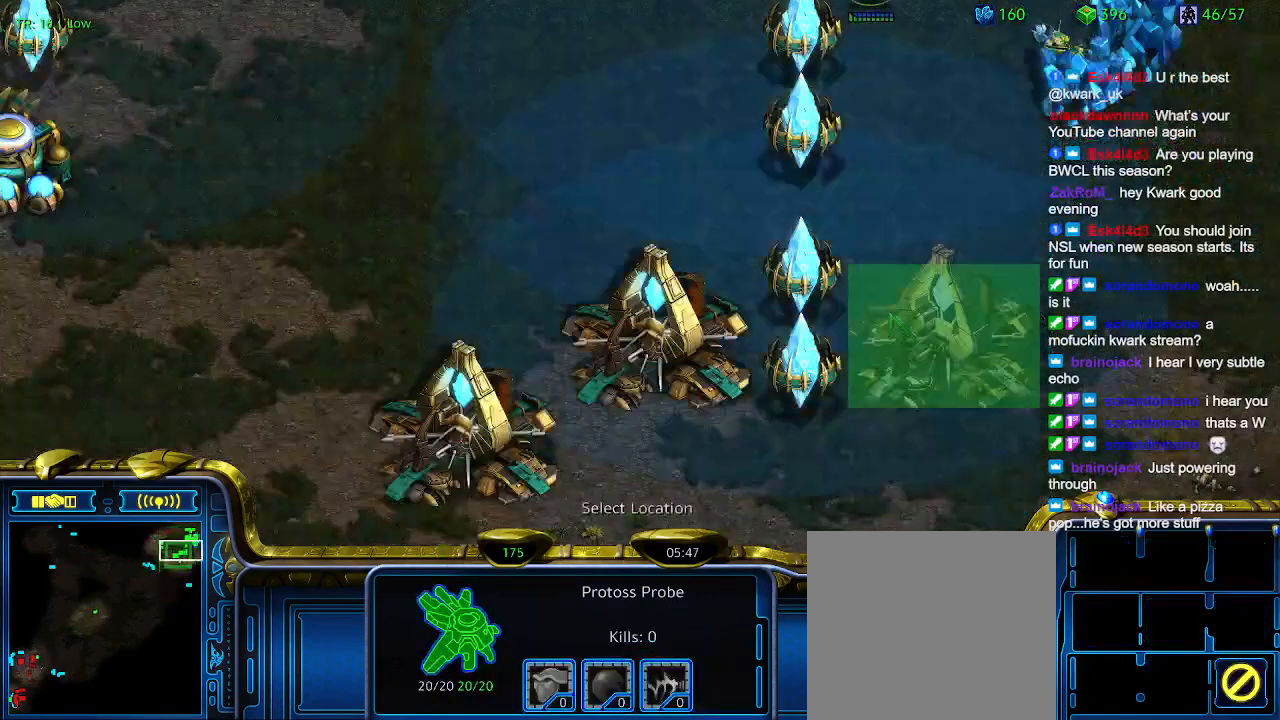
{"keys": [], "events": []}
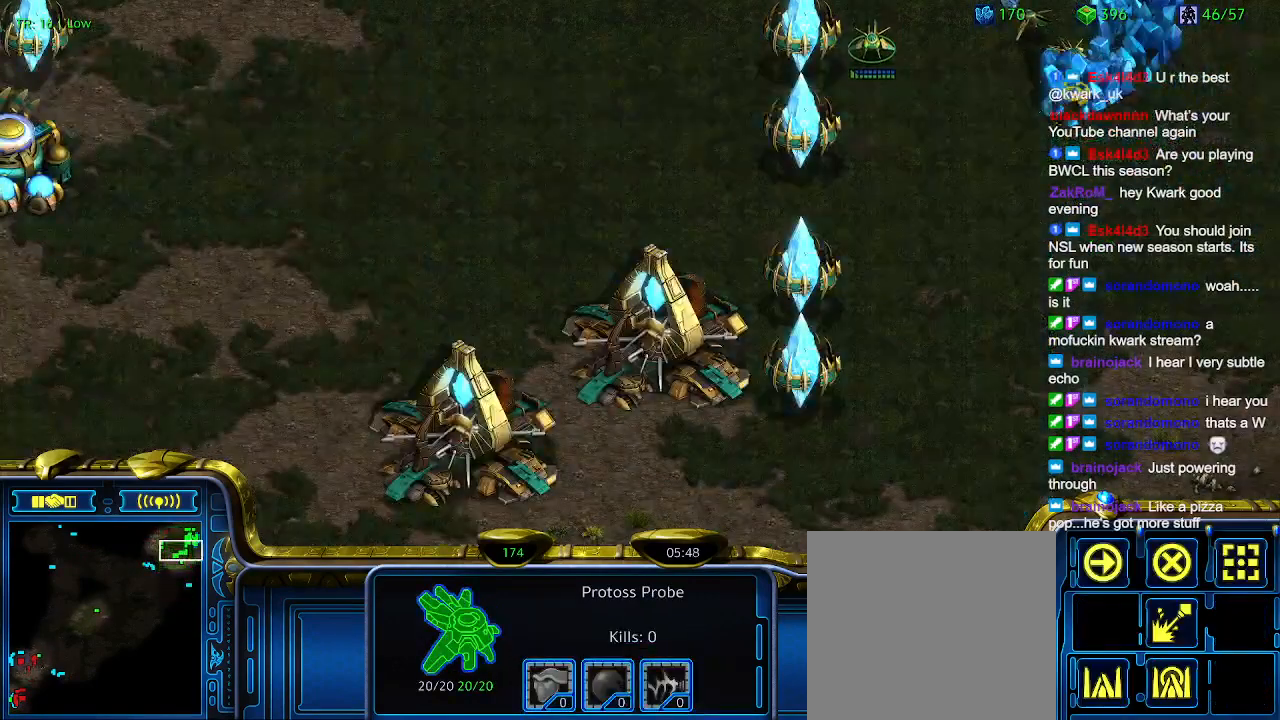
{"keys": [], "events": []}
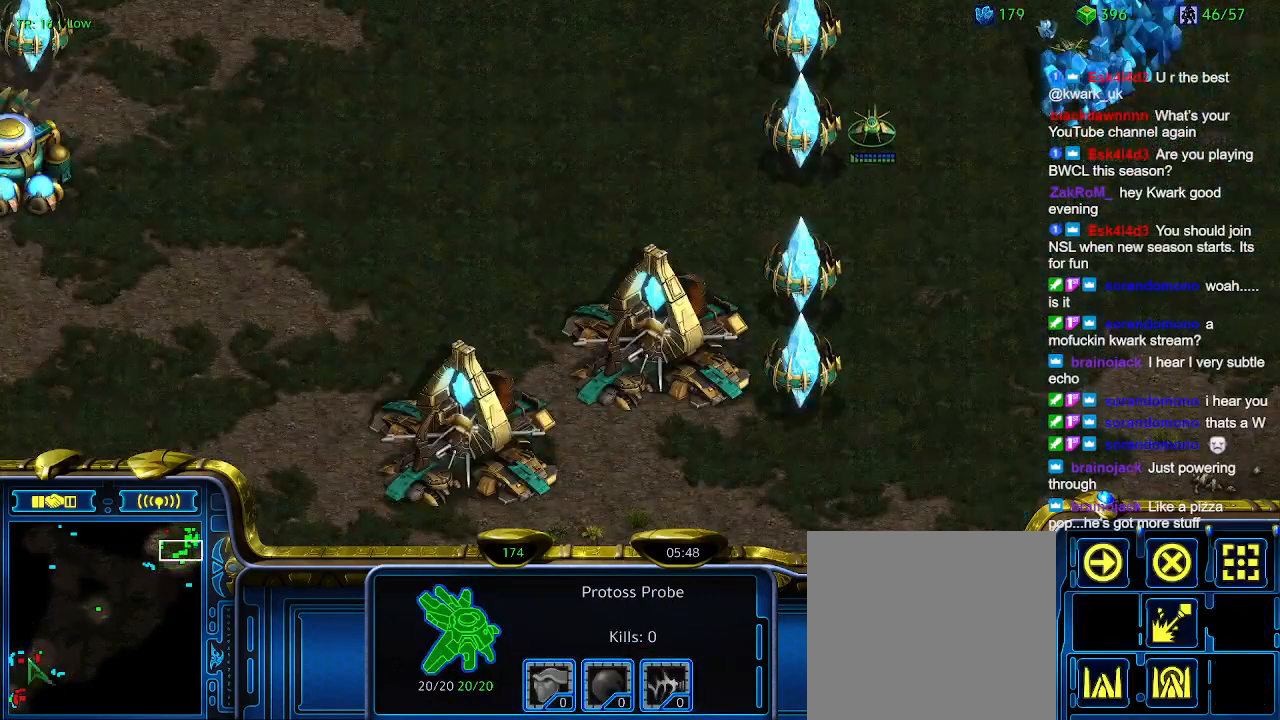
{"keys": [], "events": []}
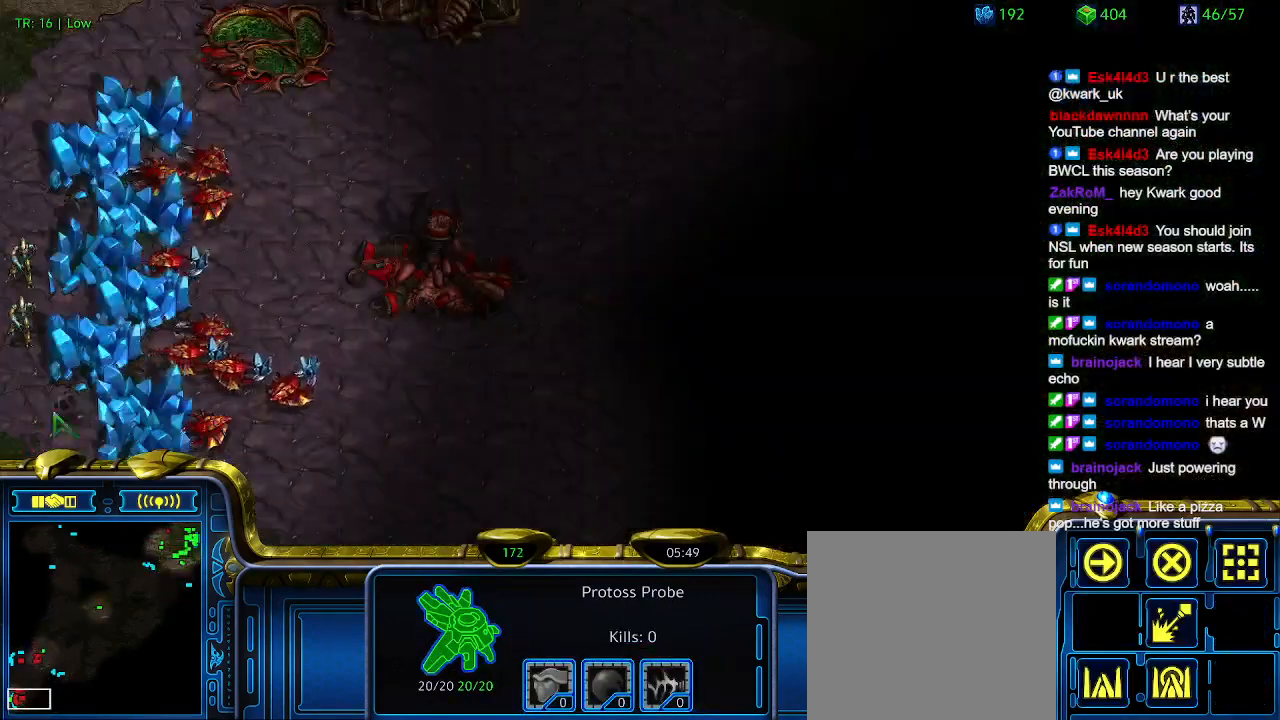
{"keys": [], "events": []}
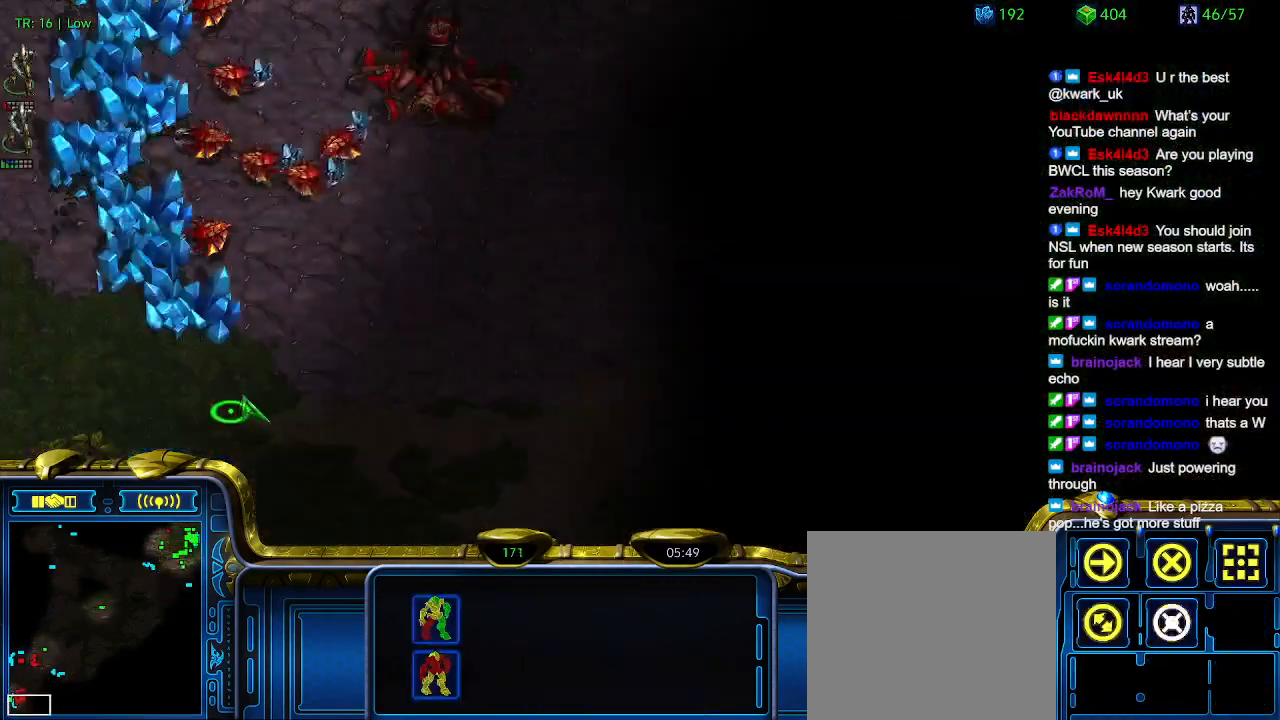
{"keys": [], "events": []}
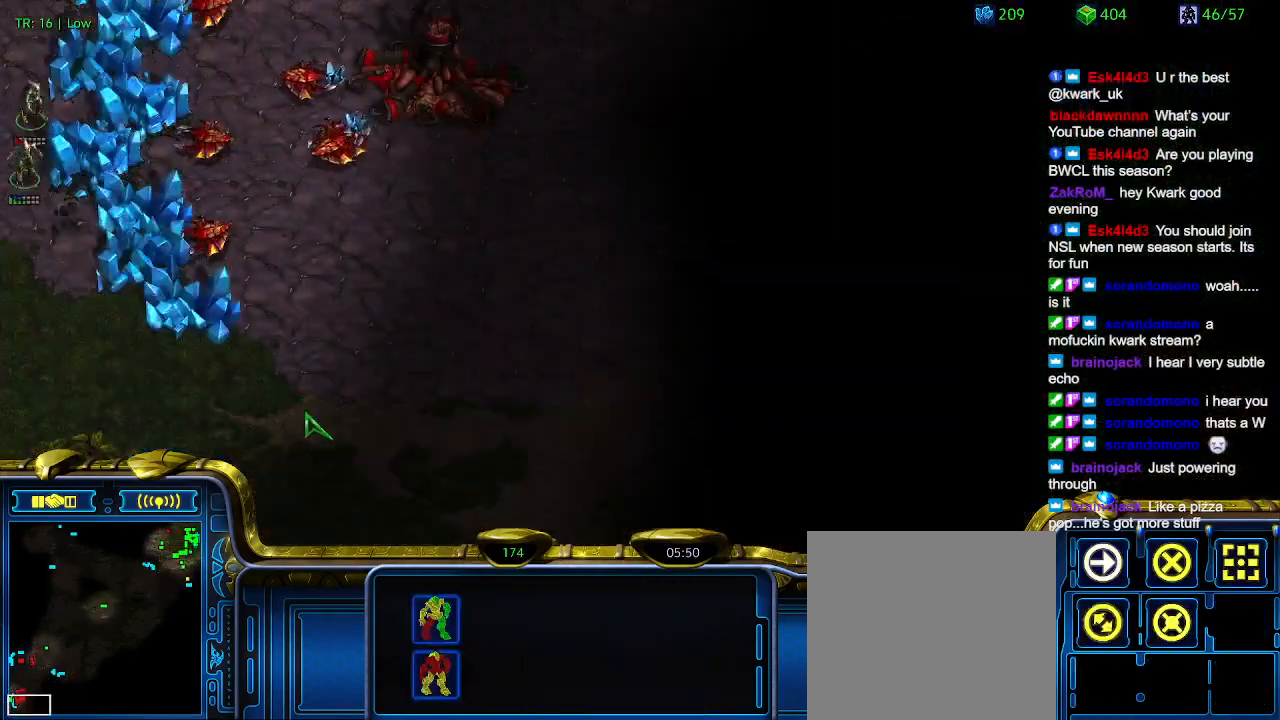
{"keys": [], "events": []}